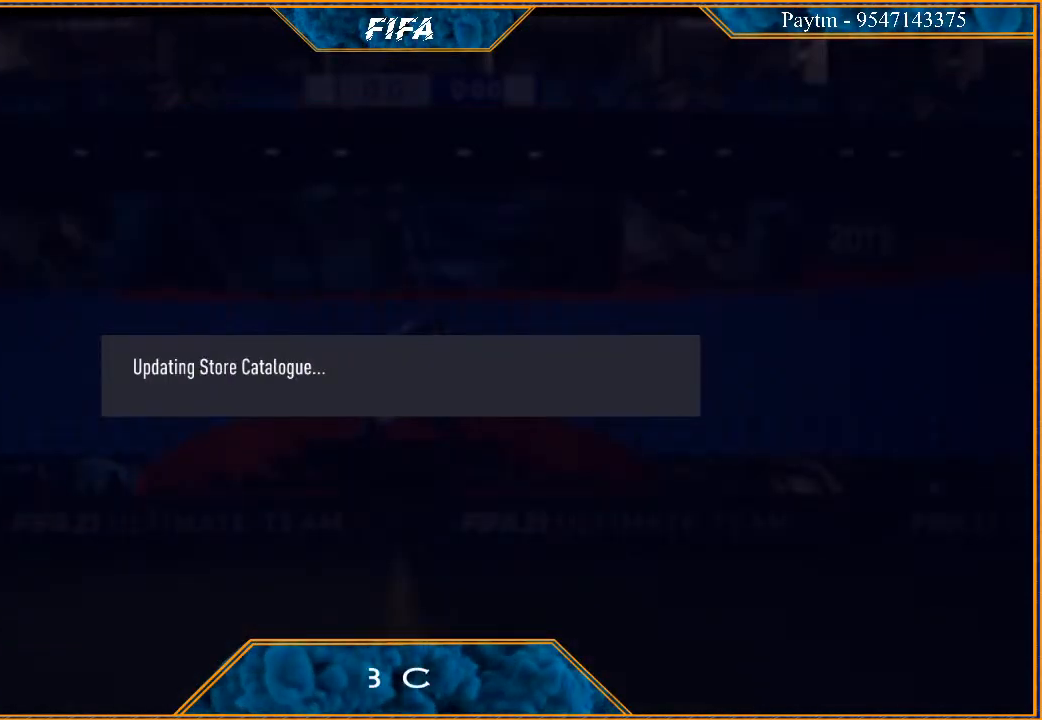
Gameplay with a controller (Xbox layout); each line is a JSON object with the inputs held at the frame after it (dt_ms = milliseconds from this image to that frame). "events" lists button and stick changes between this image and that frame as [ms after this image, input, new state], when the widget could be followed in between.
{"dt_ms": 500, "buttons": [], "left_stick": "center", "right_stick": "center", "events": []}
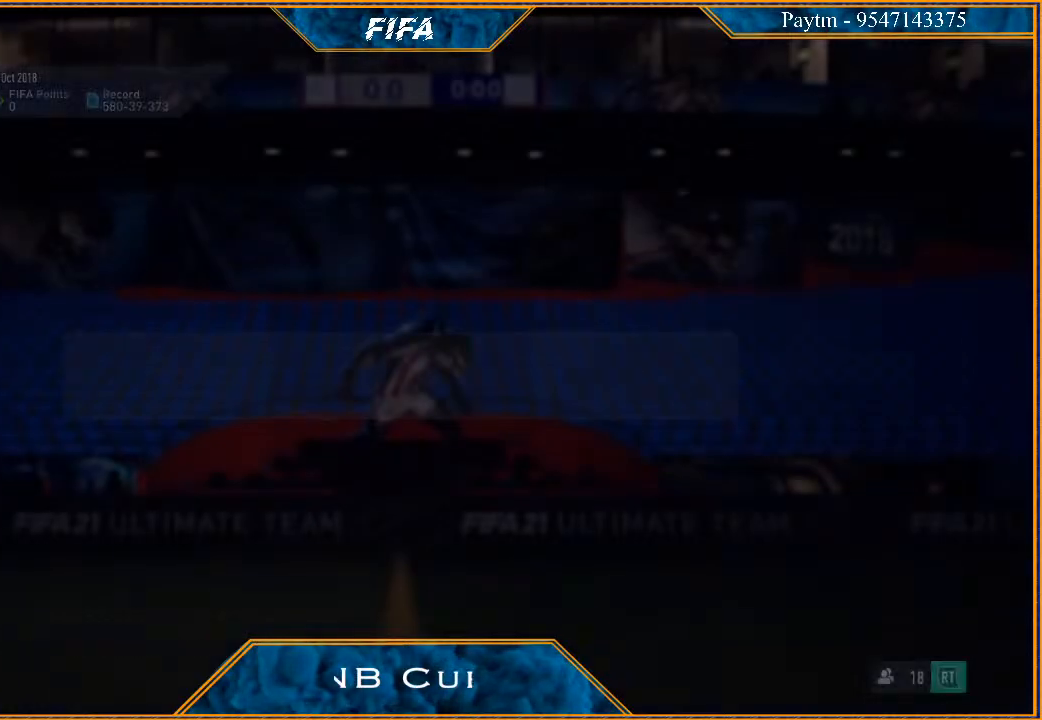
{"dt_ms": 1000, "buttons": [], "left_stick": "center", "right_stick": "center"}
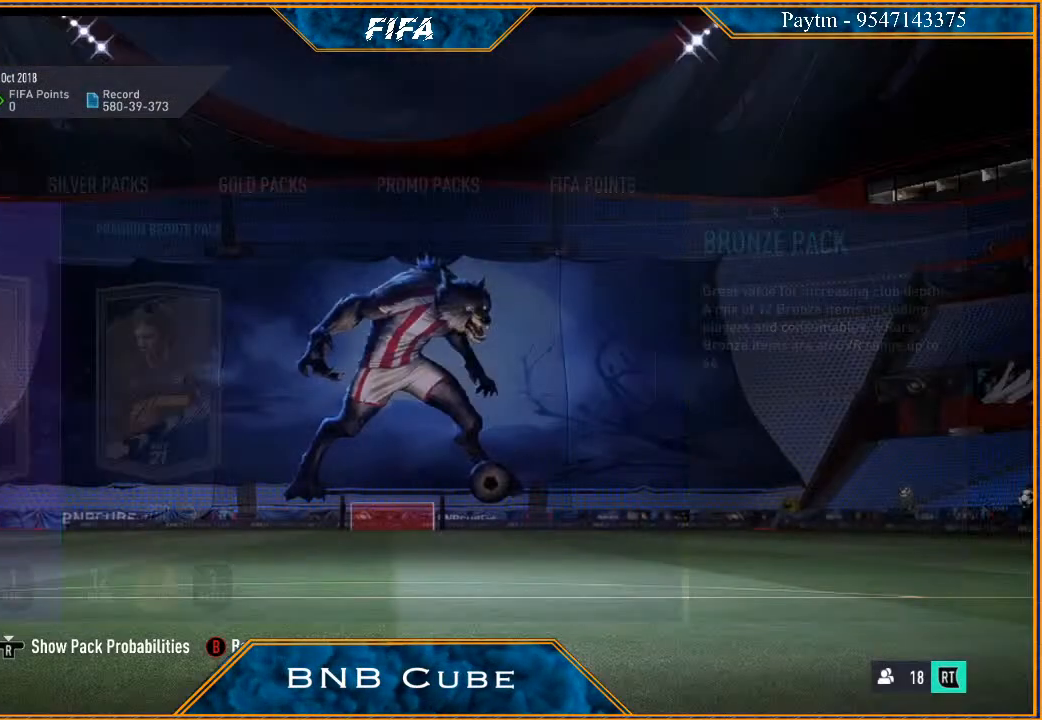
{"dt_ms": 500, "buttons": [], "left_stick": "center", "right_stick": "center", "events": []}
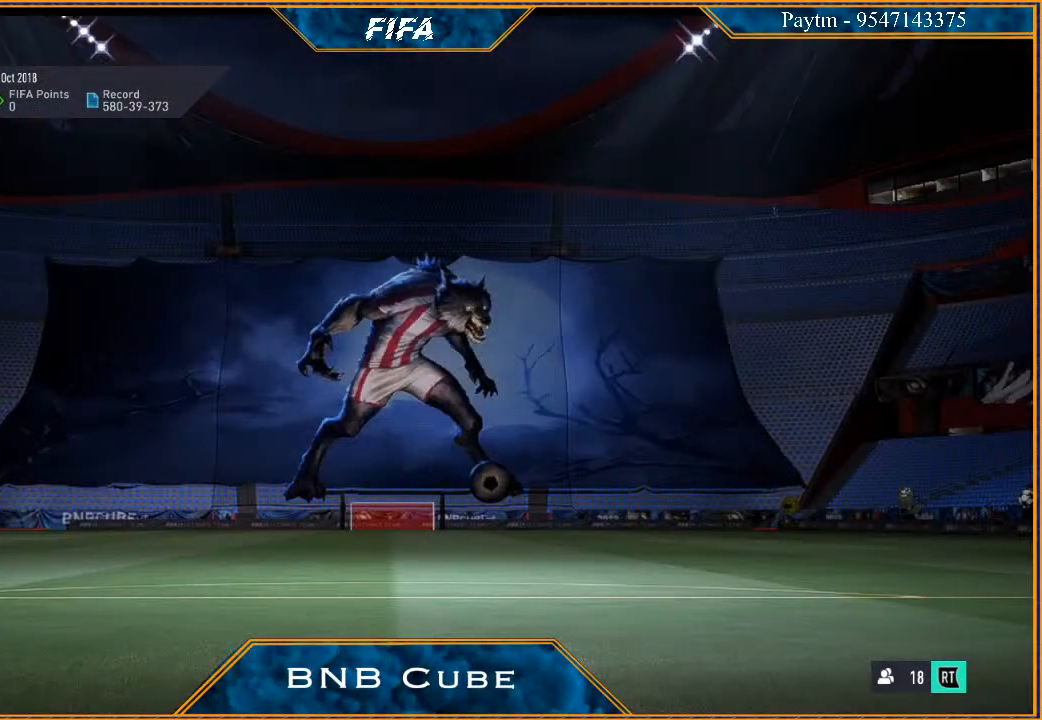
{"dt_ms": 500, "buttons": [], "left_stick": "center", "right_stick": "center", "events": []}
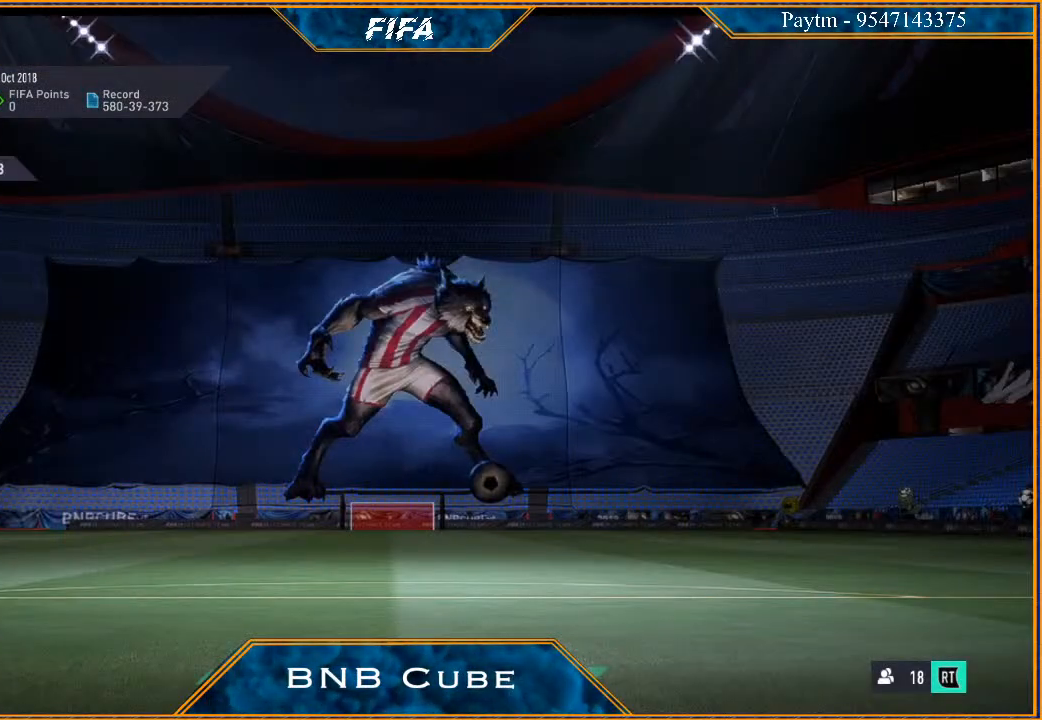
{"dt_ms": 500, "buttons": [], "left_stick": "center", "right_stick": "center", "events": []}
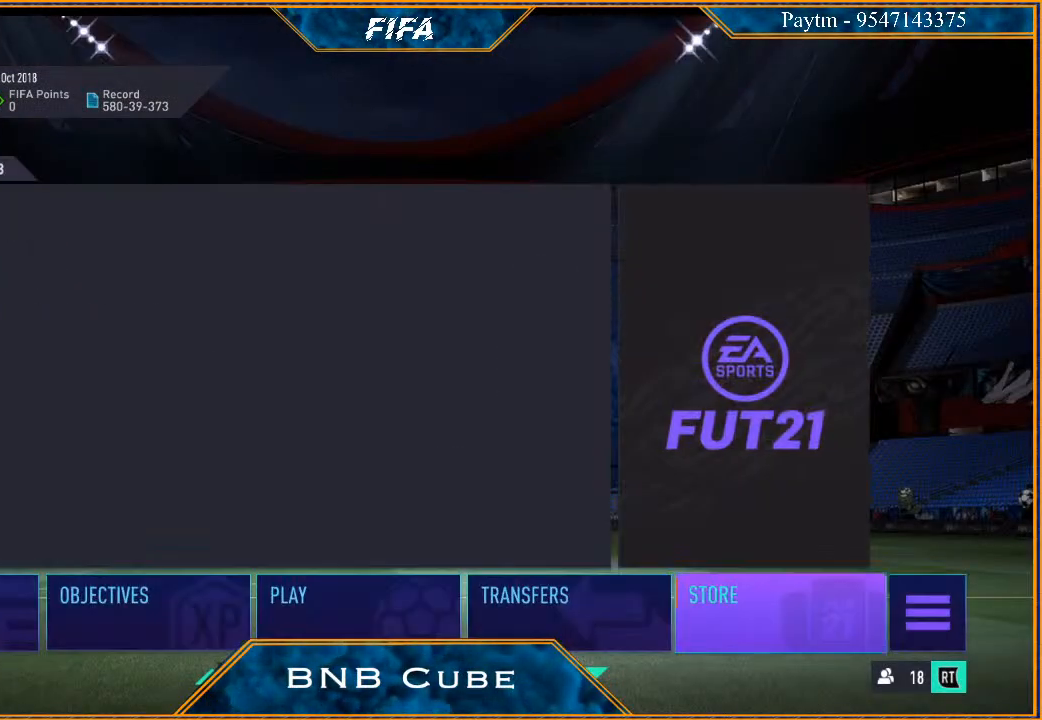
{"dt_ms": 500, "buttons": [], "left_stick": "center", "right_stick": "center", "events": []}
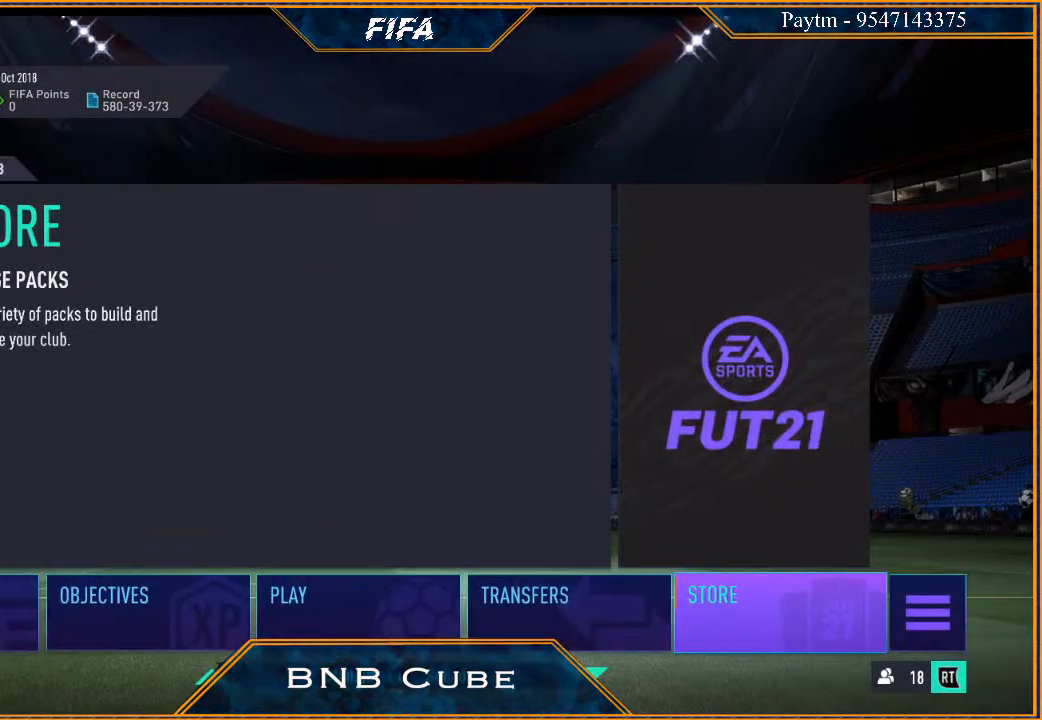
{"dt_ms": 500, "buttons": [], "left_stick": "center", "right_stick": "center", "events": [[33, "left_stick", "left"], [167, "left_stick", "center"], [300, "left_stick", "left"], [433, "left_stick", "center"]]}
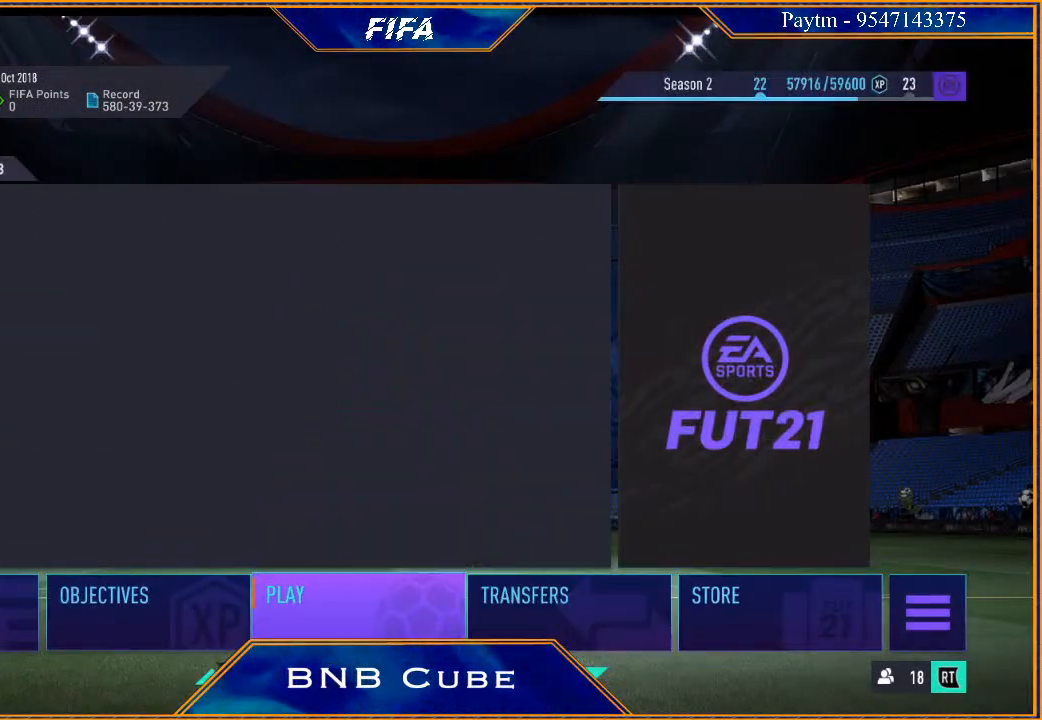
{"dt_ms": 500, "buttons": [], "left_stick": "center", "right_stick": "center", "events": []}
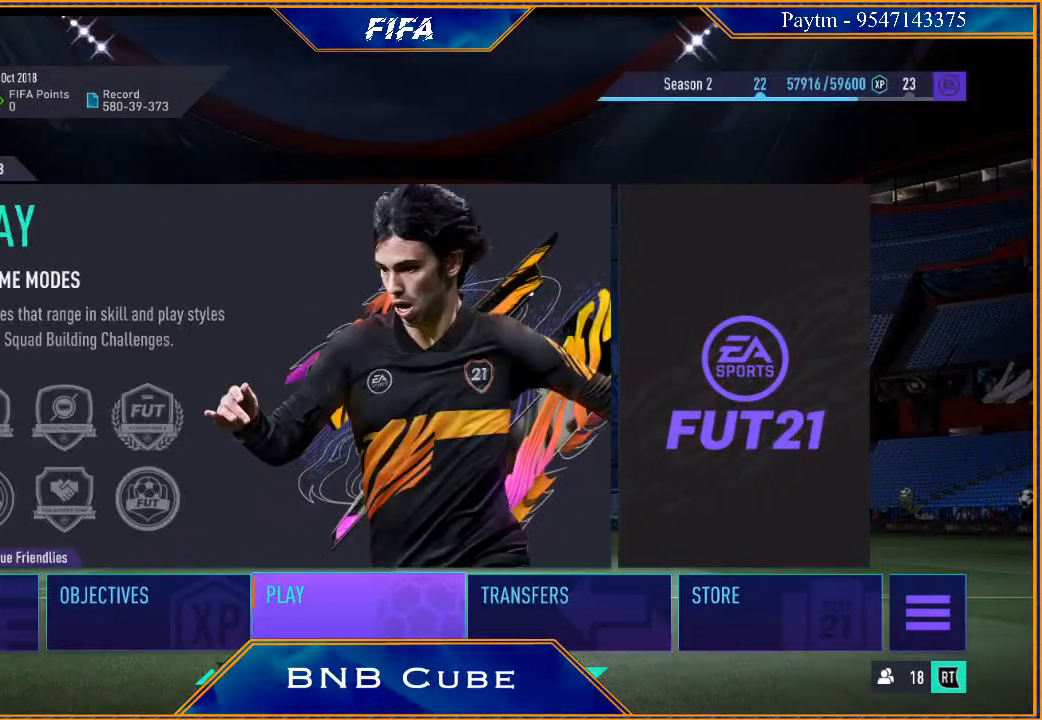
{"dt_ms": 500, "buttons": [], "left_stick": "center", "right_stick": "center", "events": []}
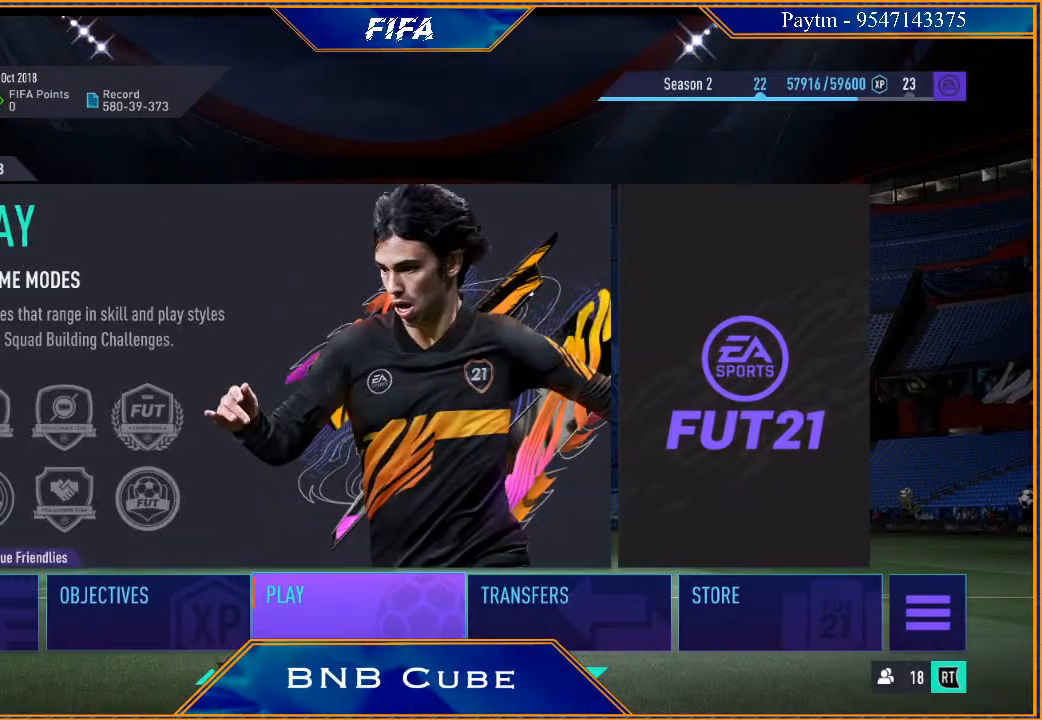
{"dt_ms": 500, "buttons": [], "left_stick": "center", "right_stick": "center", "events": [[167, "A", "down"], [300, "A", "up"]]}
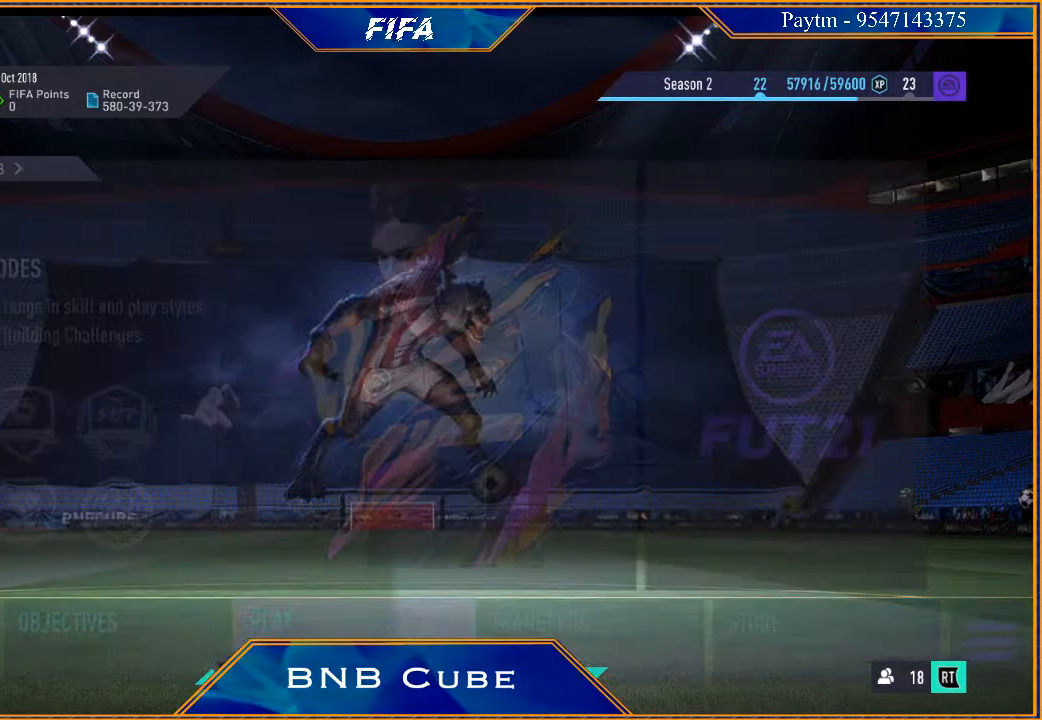
{"dt_ms": 500, "buttons": [], "left_stick": "center", "right_stick": "center", "events": []}
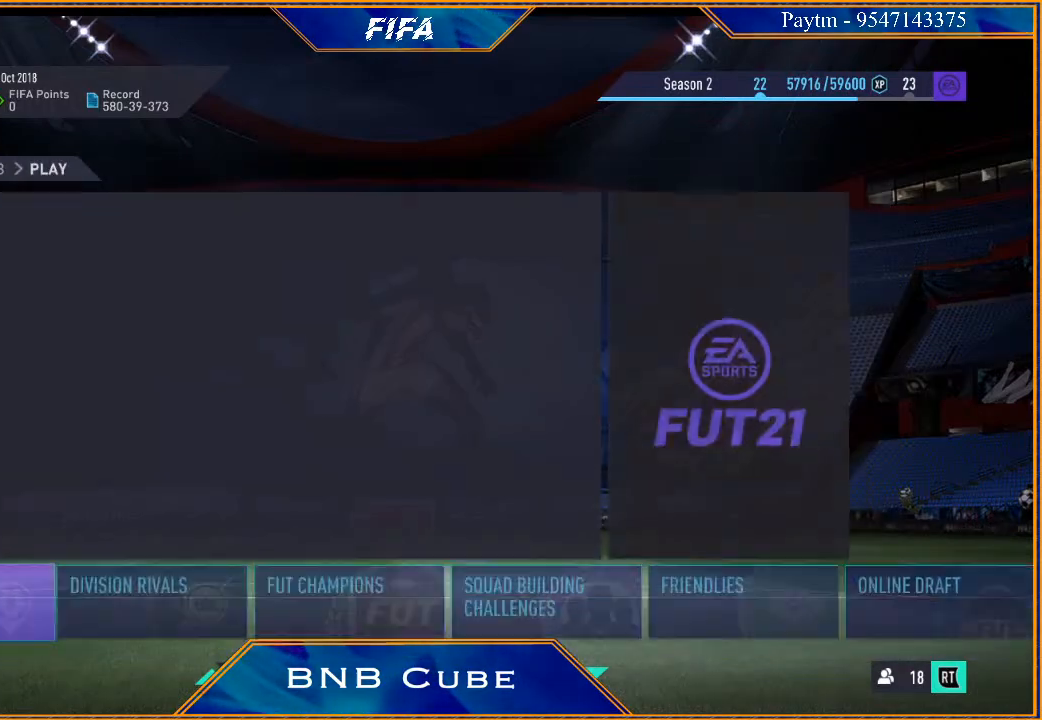
{"dt_ms": 500, "buttons": [], "left_stick": "right", "right_stick": "center", "events": [[267, "left_stick", "right"], [400, "left_stick", "center"], [500, "left_stick", "right"]]}
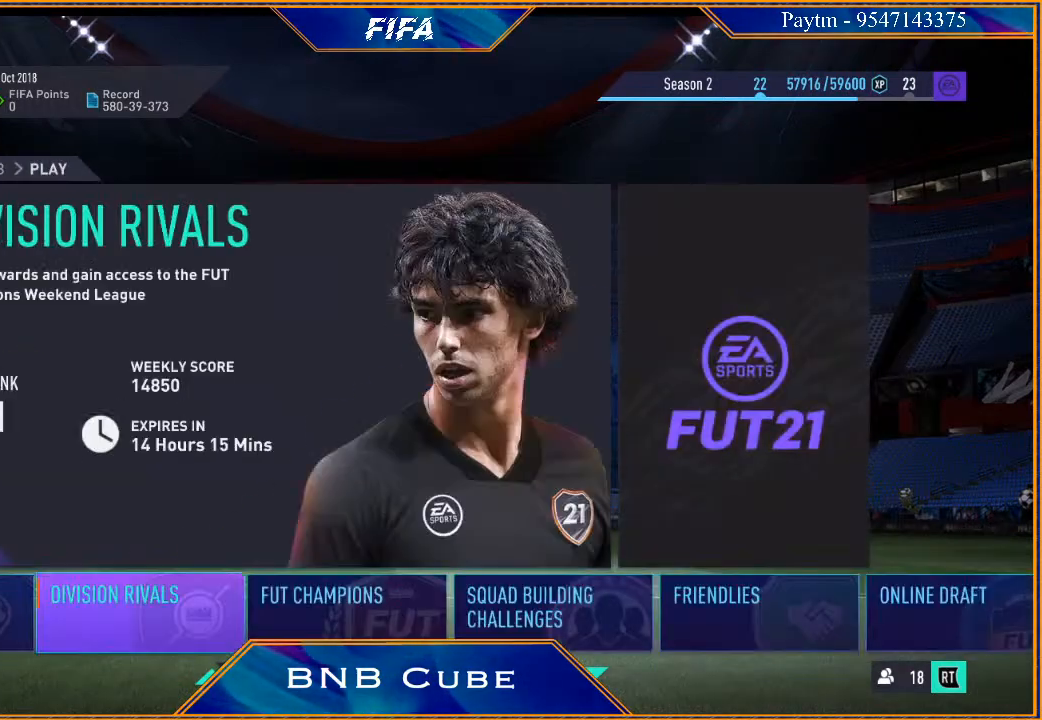
{"dt_ms": 500, "buttons": [], "left_stick": "right", "right_stick": "center", "events": [[133, "left_stick", "center"], [200, "left_stick", "right"], [333, "left_stick", "center"], [400, "left_stick", "right"]]}
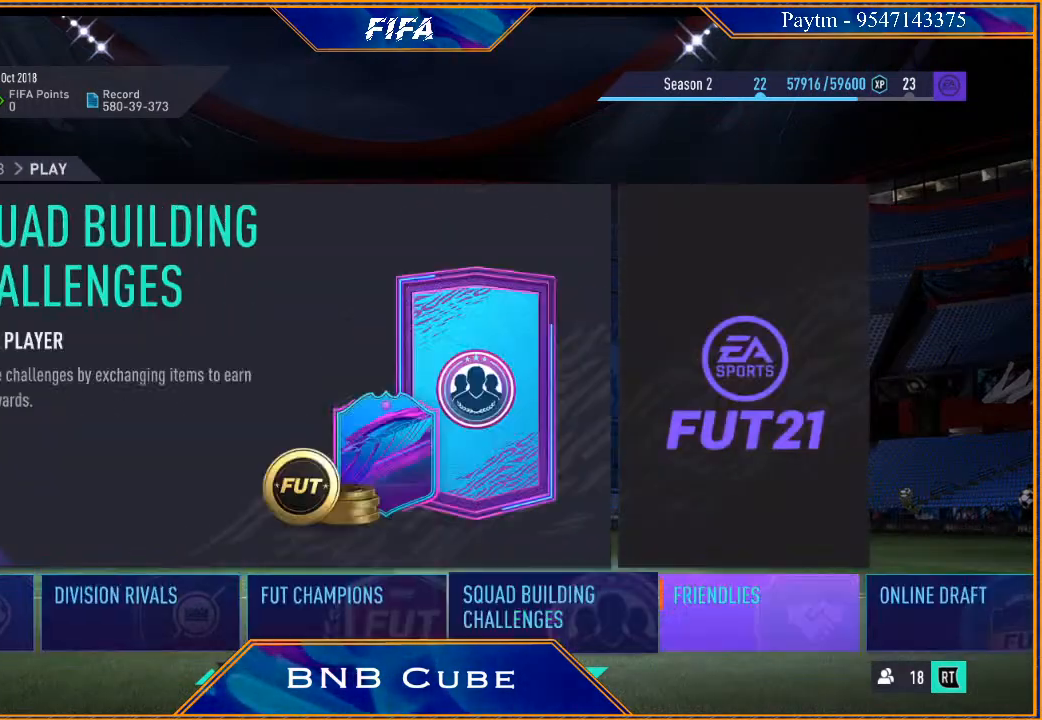
{"dt_ms": 500, "buttons": ["A"], "left_stick": "center", "right_stick": "center", "events": [[67, "left_stick", "center"], [467, "A", "down"]]}
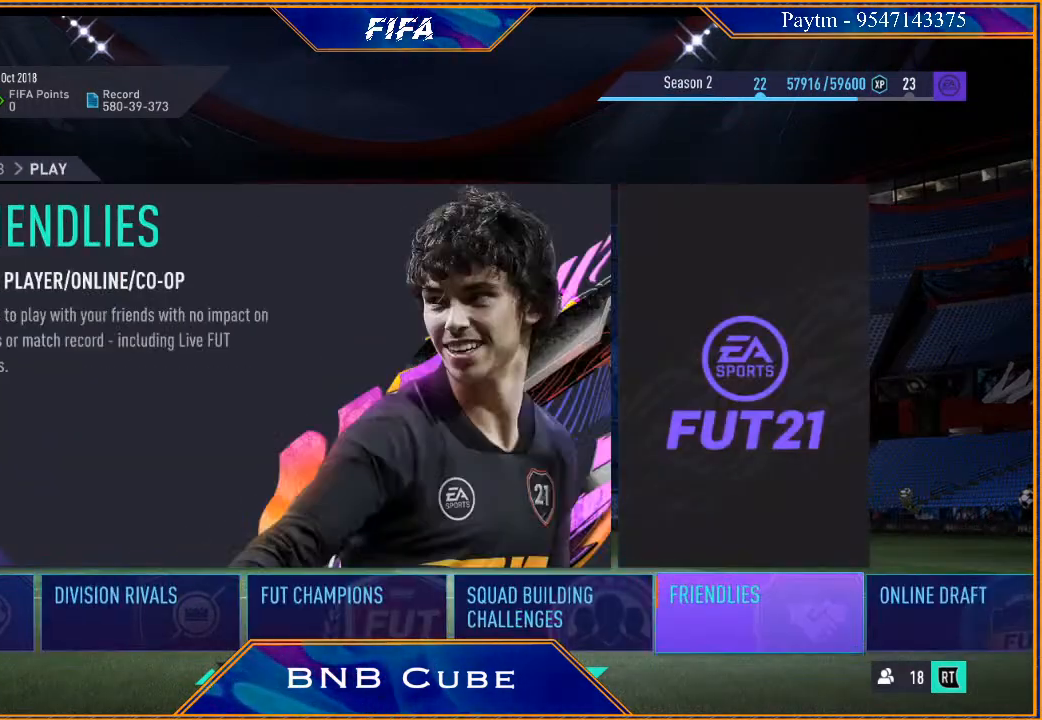
{"dt_ms": 500, "buttons": [], "left_stick": "center", "right_stick": "center", "events": [[133, "A", "up"]]}
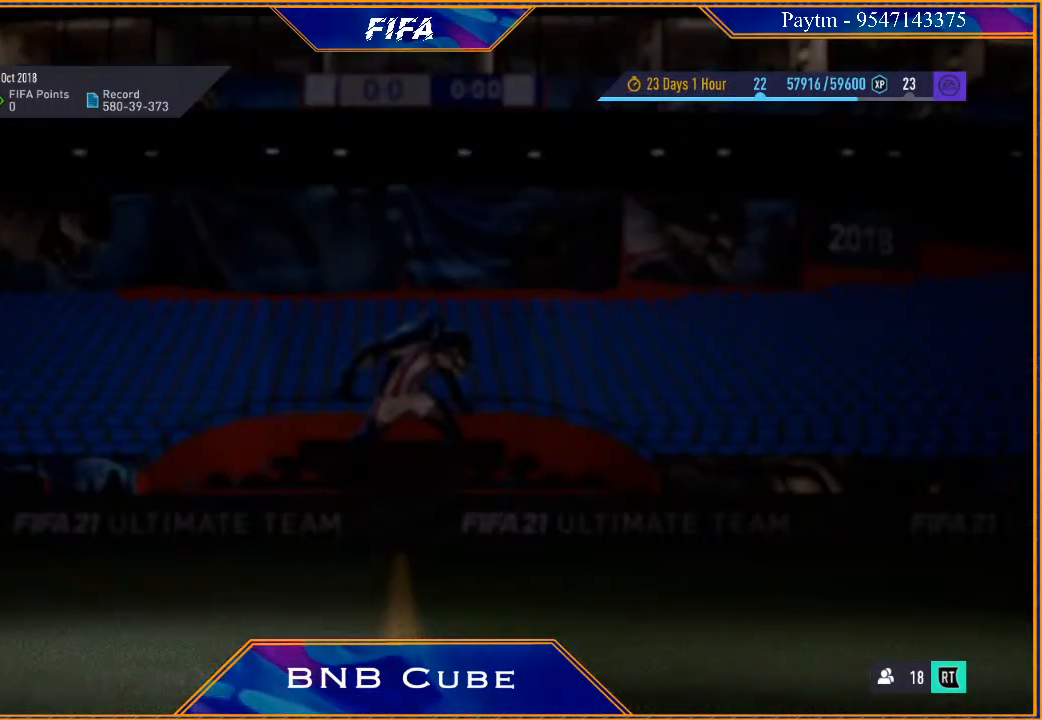
{"dt_ms": 500, "buttons": [], "left_stick": "center", "right_stick": "center", "events": []}
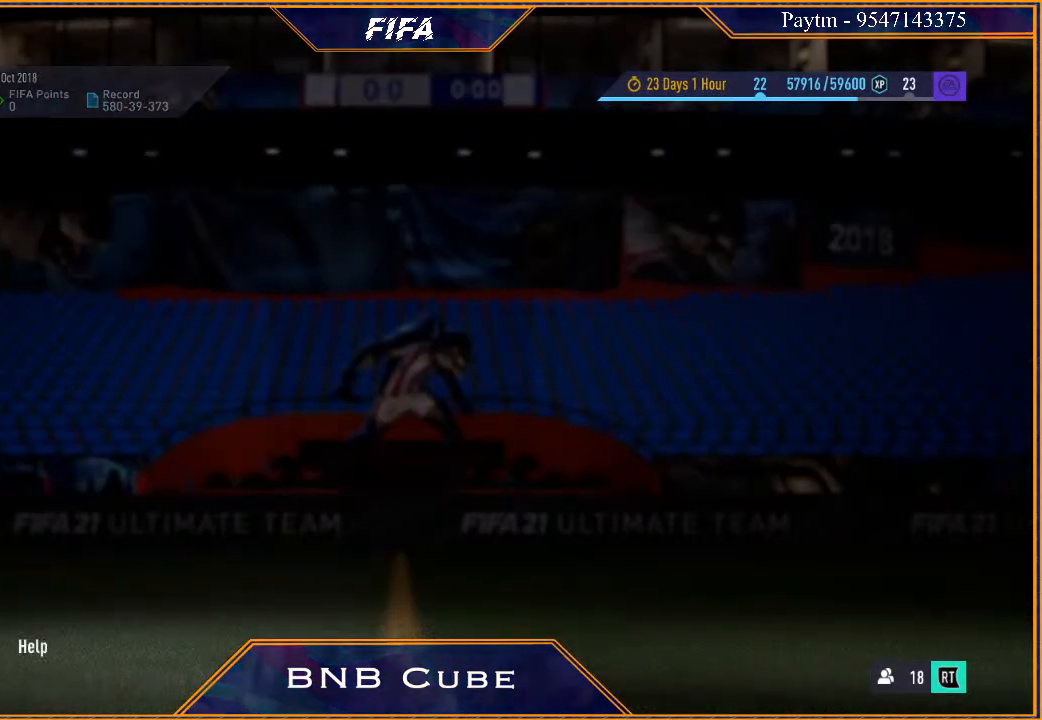
{"dt_ms": 500, "buttons": [], "left_stick": "center", "right_stick": "center", "events": []}
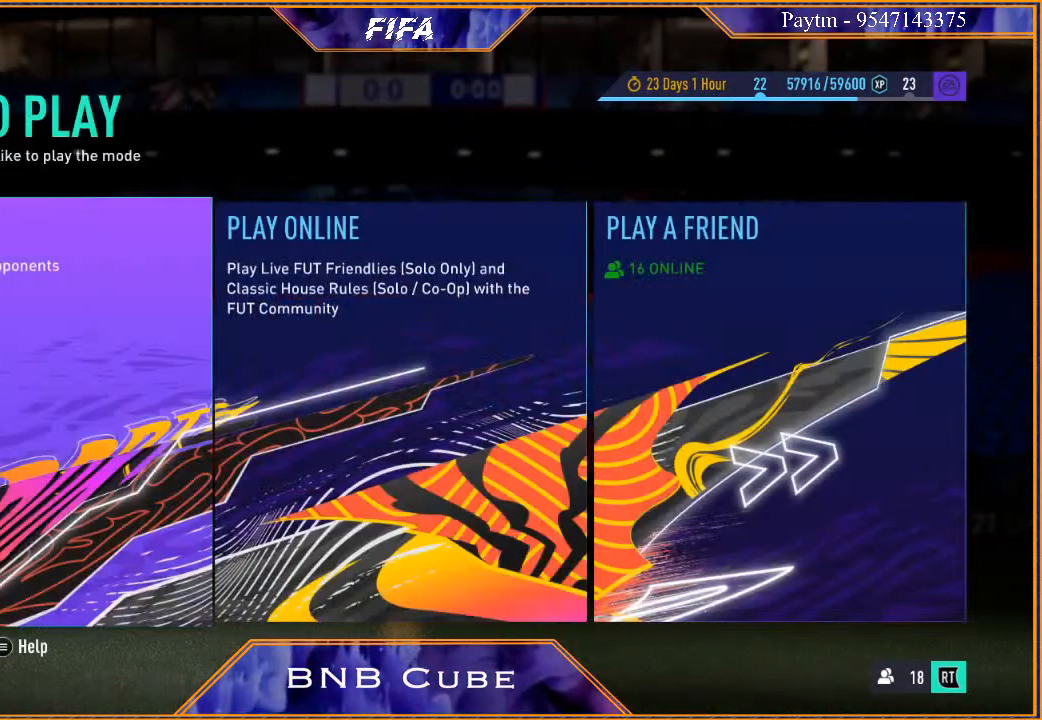
{"dt_ms": 500, "buttons": [], "left_stick": "center", "right_stick": "center", "events": []}
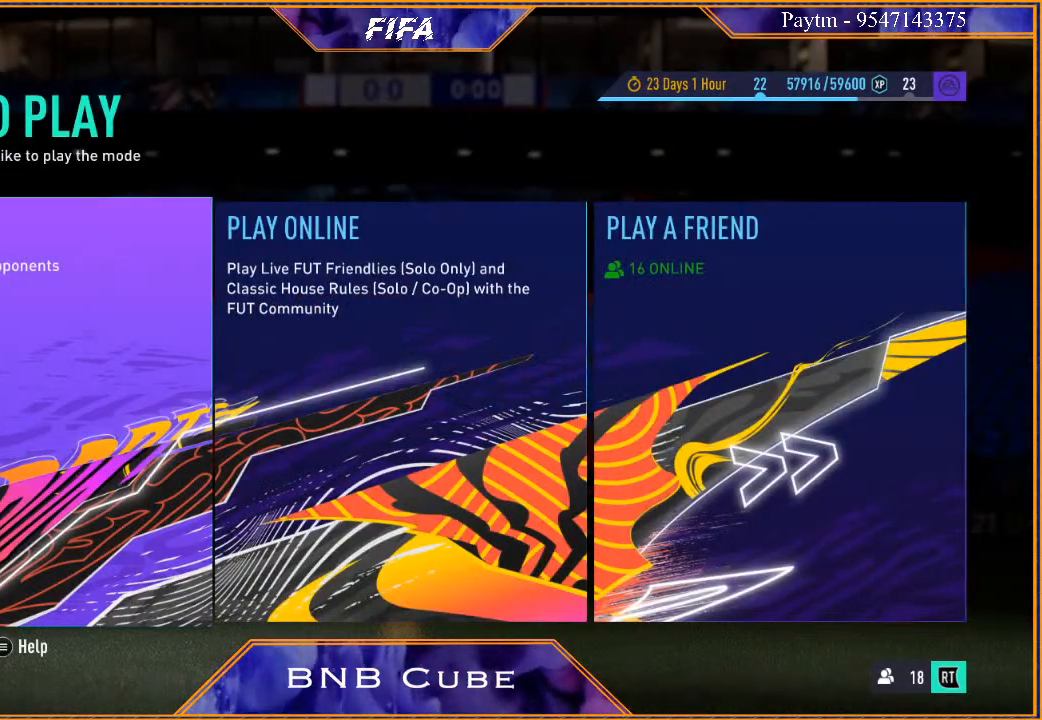
{"dt_ms": 500, "buttons": [], "left_stick": "center", "right_stick": "center", "events": [[200, "left_stick", "right"], [333, "left_stick", "center"]]}
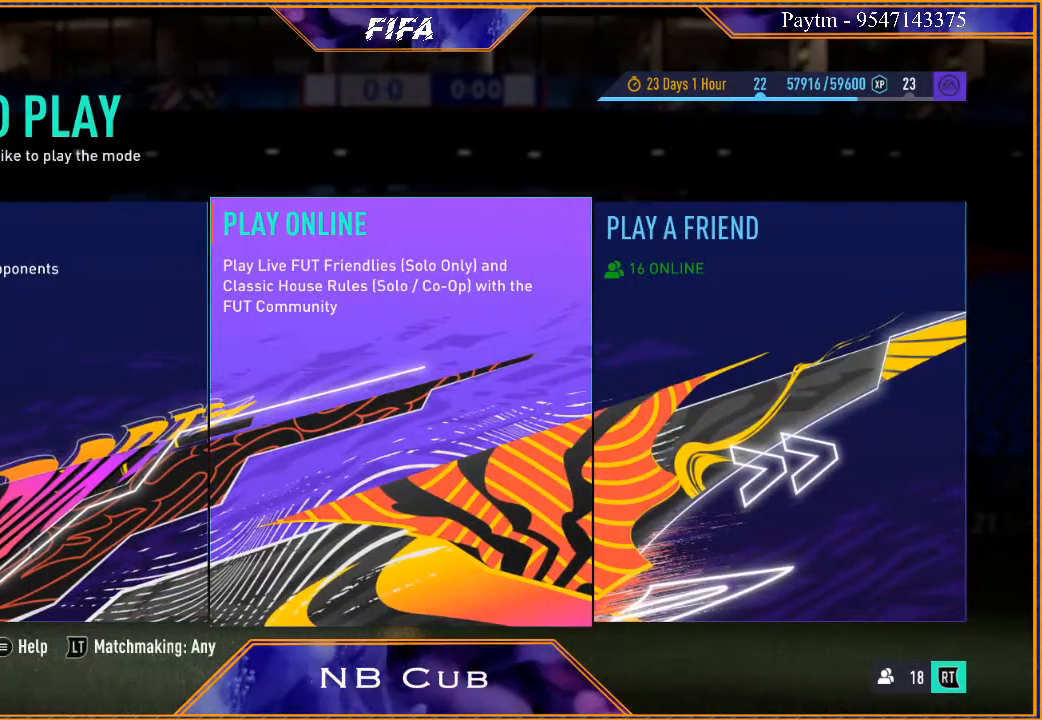
{"dt_ms": 500, "buttons": [], "left_stick": "center", "right_stick": "center", "events": [[133, "A", "down"], [267, "A", "up"]]}
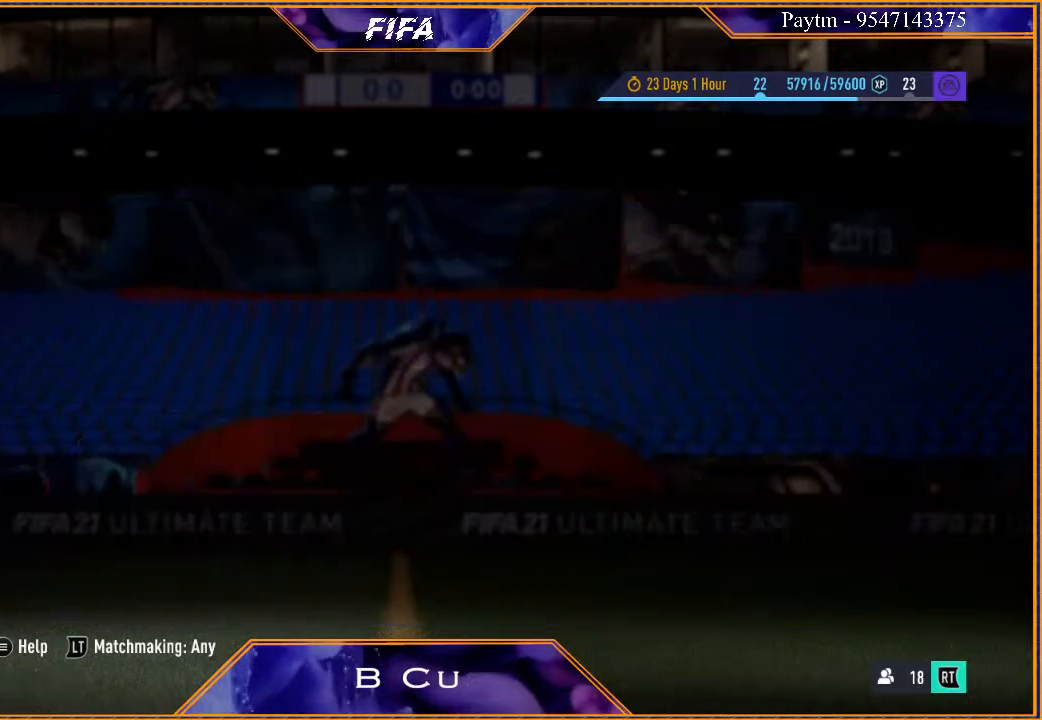
{"dt_ms": 500, "buttons": [], "left_stick": "center", "right_stick": "center", "events": []}
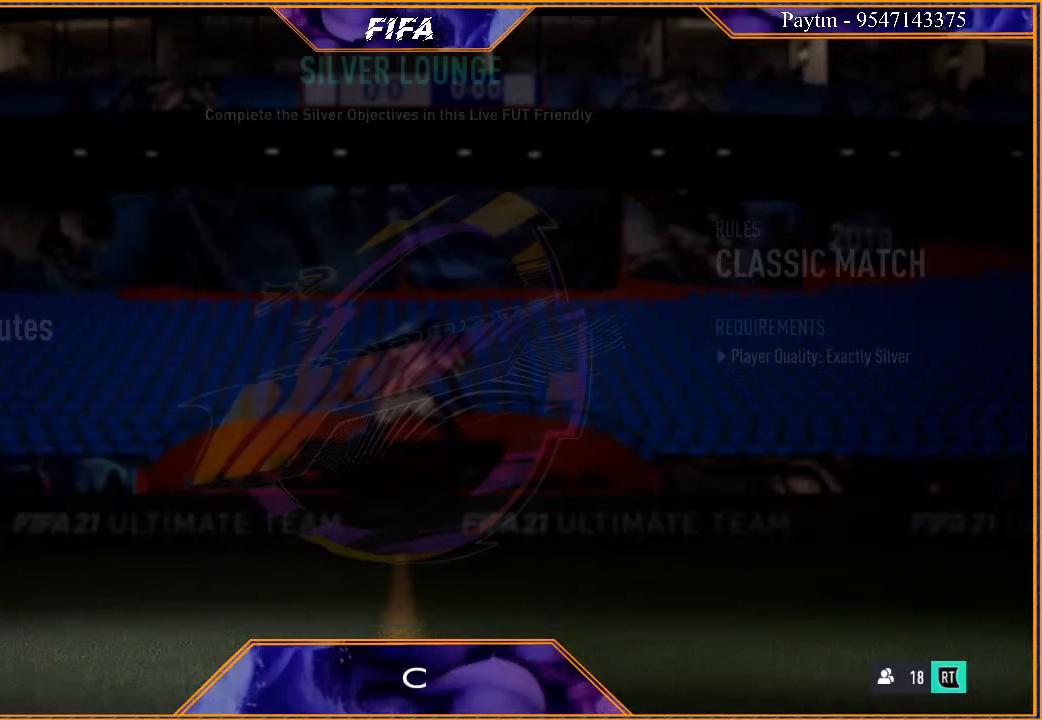
{"dt_ms": 500, "buttons": [], "left_stick": "center", "right_stick": "center", "events": []}
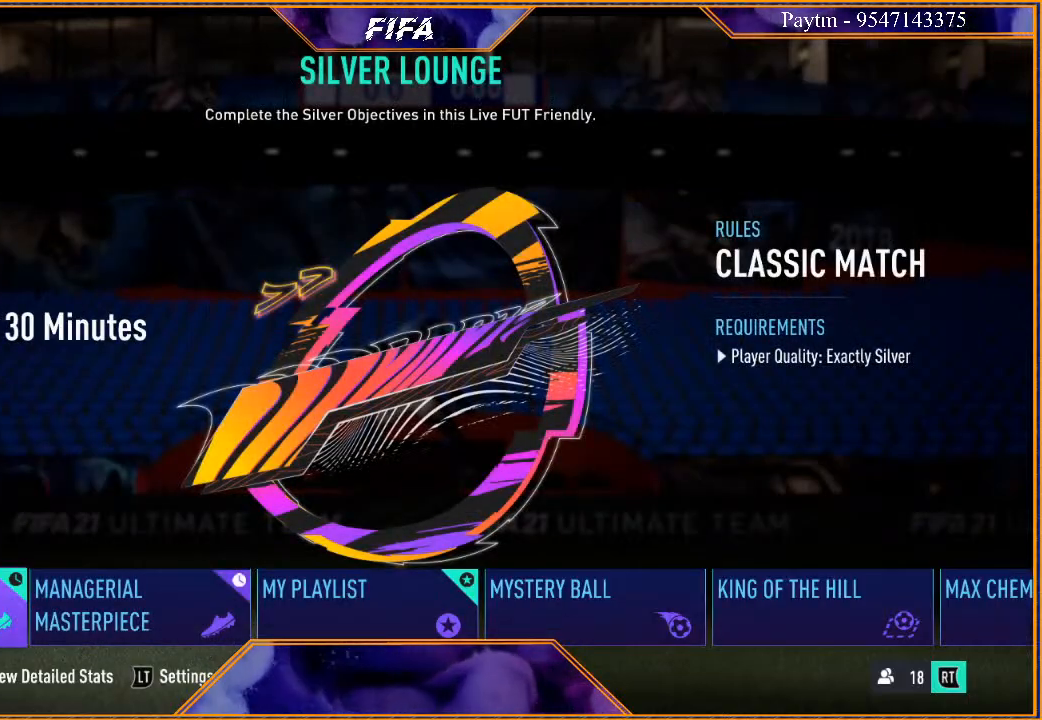
{"dt_ms": 500, "buttons": [], "left_stick": "right", "right_stick": "center", "events": [[400, "left_stick", "right"]]}
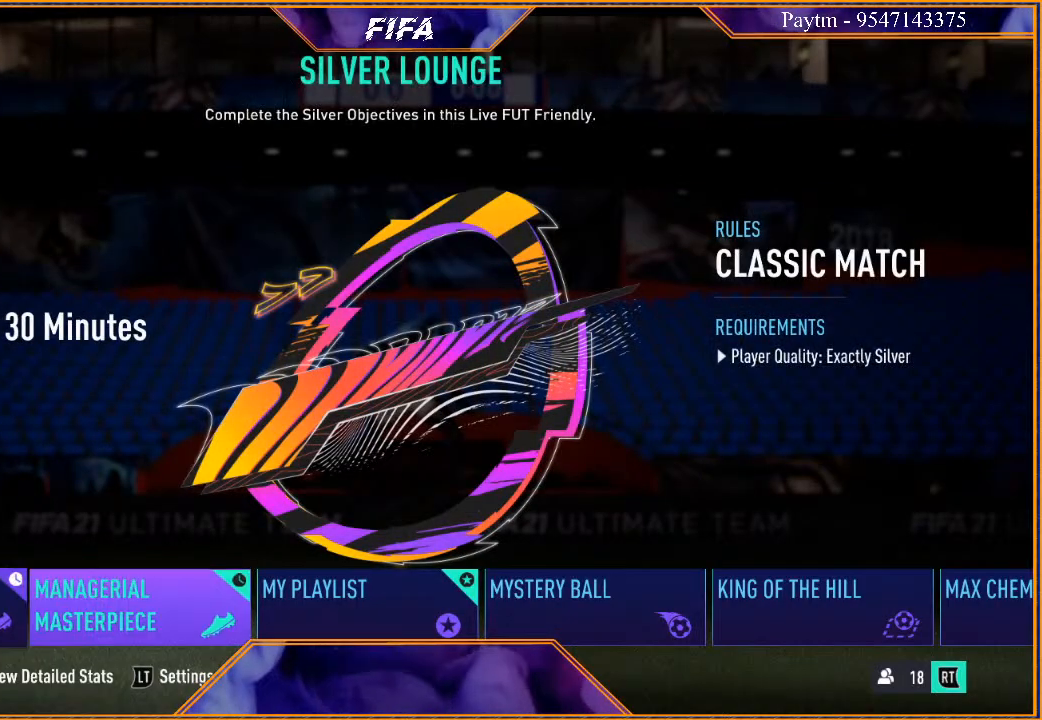
{"dt_ms": 500, "buttons": [], "left_stick": "right", "right_stick": "center", "events": [[100, "left_stick", "center"], [467, "left_stick", "right"]]}
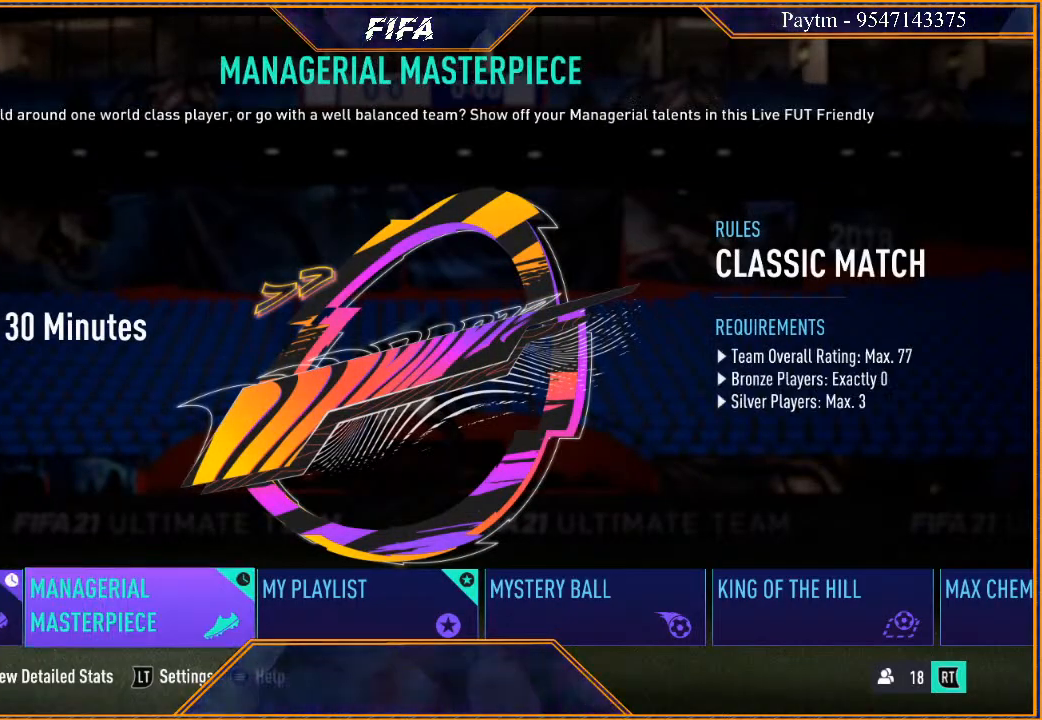
{"dt_ms": 500, "buttons": [], "left_stick": "center", "right_stick": "center", "events": [[133, "left_stick", "center"]]}
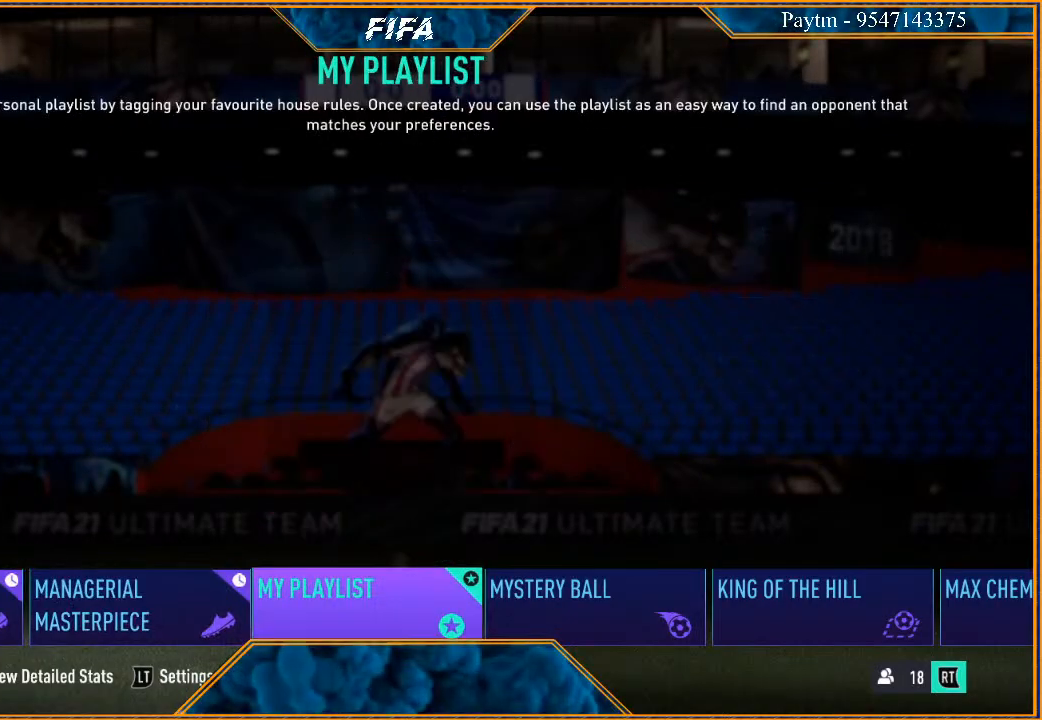
{"dt_ms": 500, "buttons": [], "left_stick": "left", "right_stick": "center", "events": [[200, "left_stick", "left"], [367, "left_stick", "center"], [467, "left_stick", "left"]]}
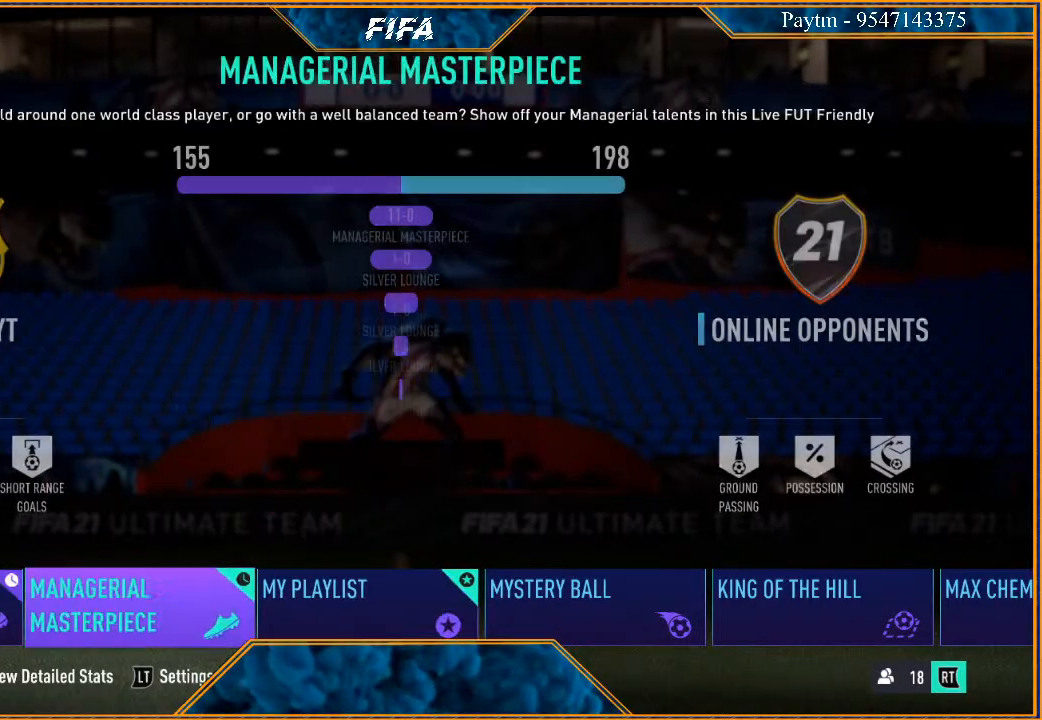
{"dt_ms": 500, "buttons": [], "left_stick": "right", "right_stick": "center", "events": [[133, "left_stick", "center"], [367, "left_stick", "right"]]}
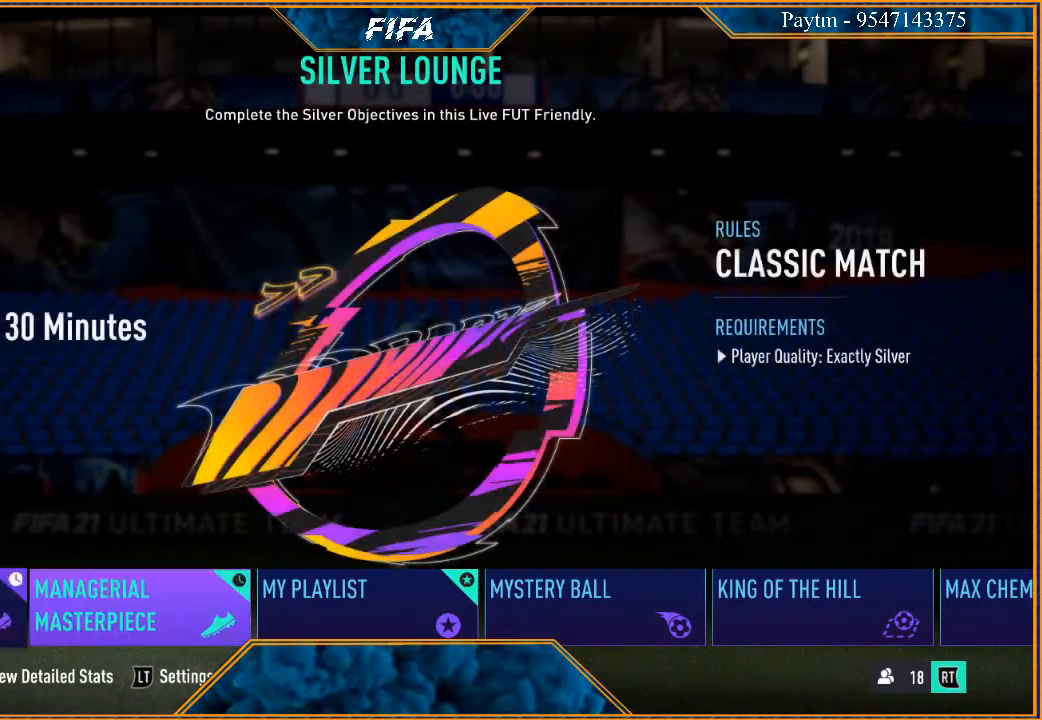
{"dt_ms": 500, "buttons": [], "left_stick": "center", "right_stick": "center", "events": [[33, "left_stick", "center"]]}
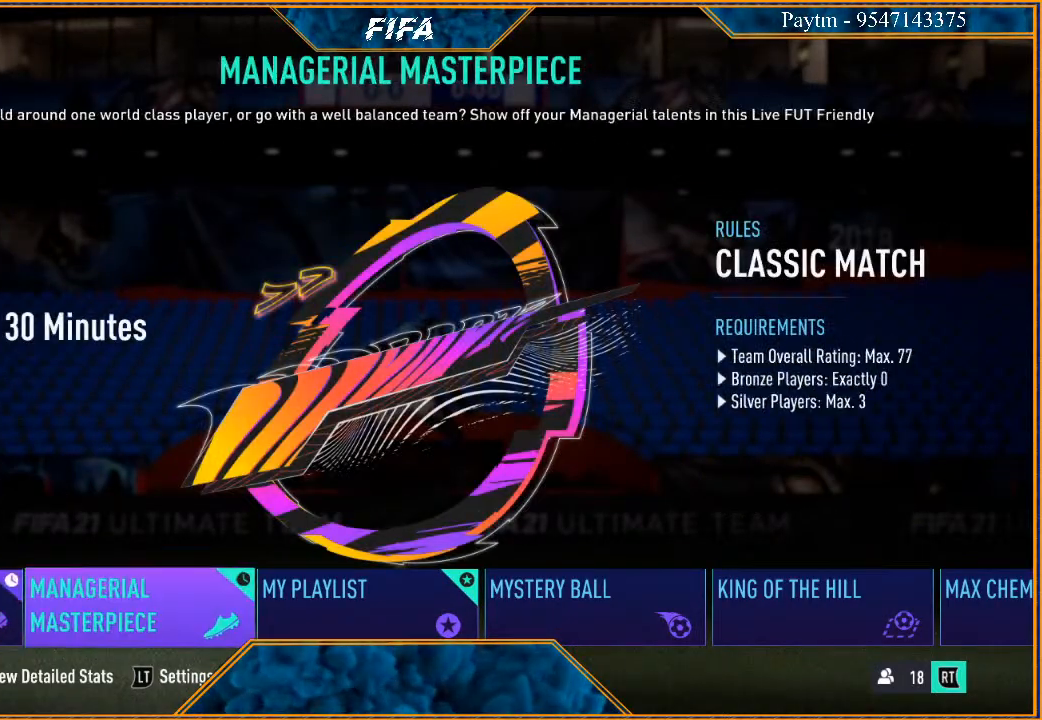
{"dt_ms": 500, "buttons": [], "left_stick": "center", "right_stick": "center", "events": []}